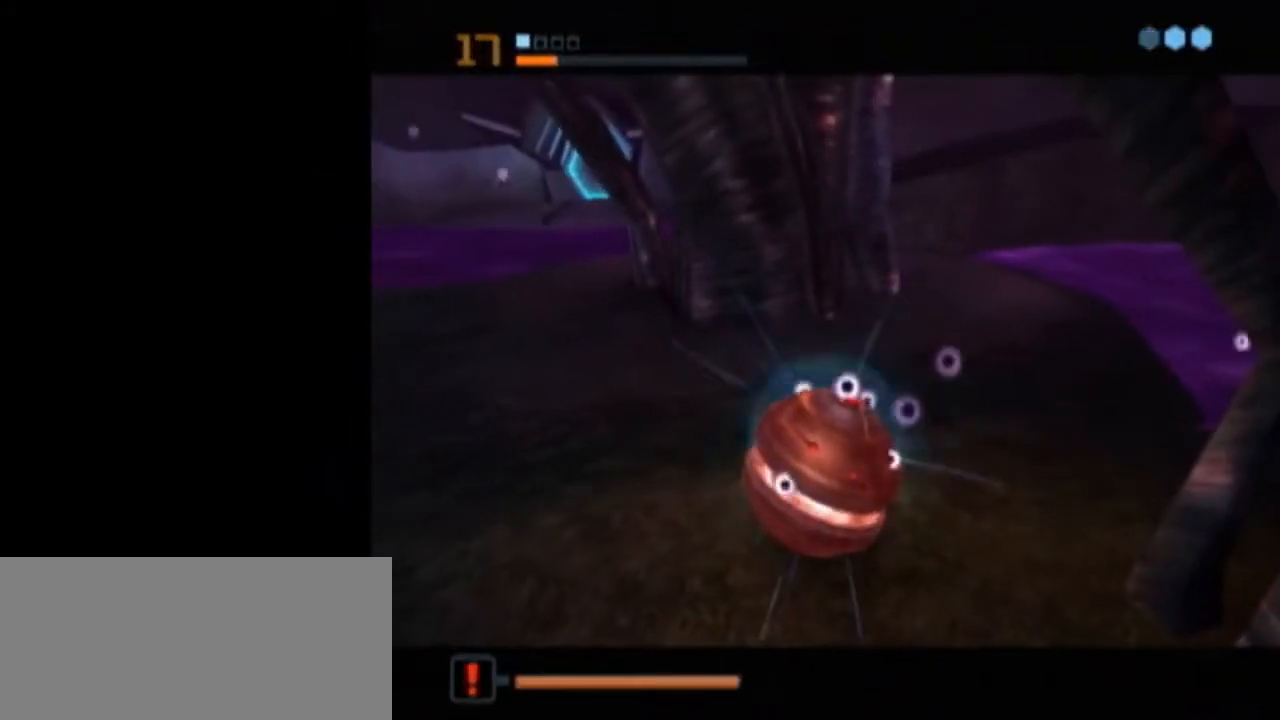
Gameplay with a controller (Nintendo layout); each line is a JSON object with the inputs held at the frame after it. "events" lists button and stick changes between this image and that frame as [ms after this image, input, new state], when the widget could be followed in between. Not read: L3 R3.
{"buttons": [], "left_stick": "center", "right_stick": "center", "events": []}
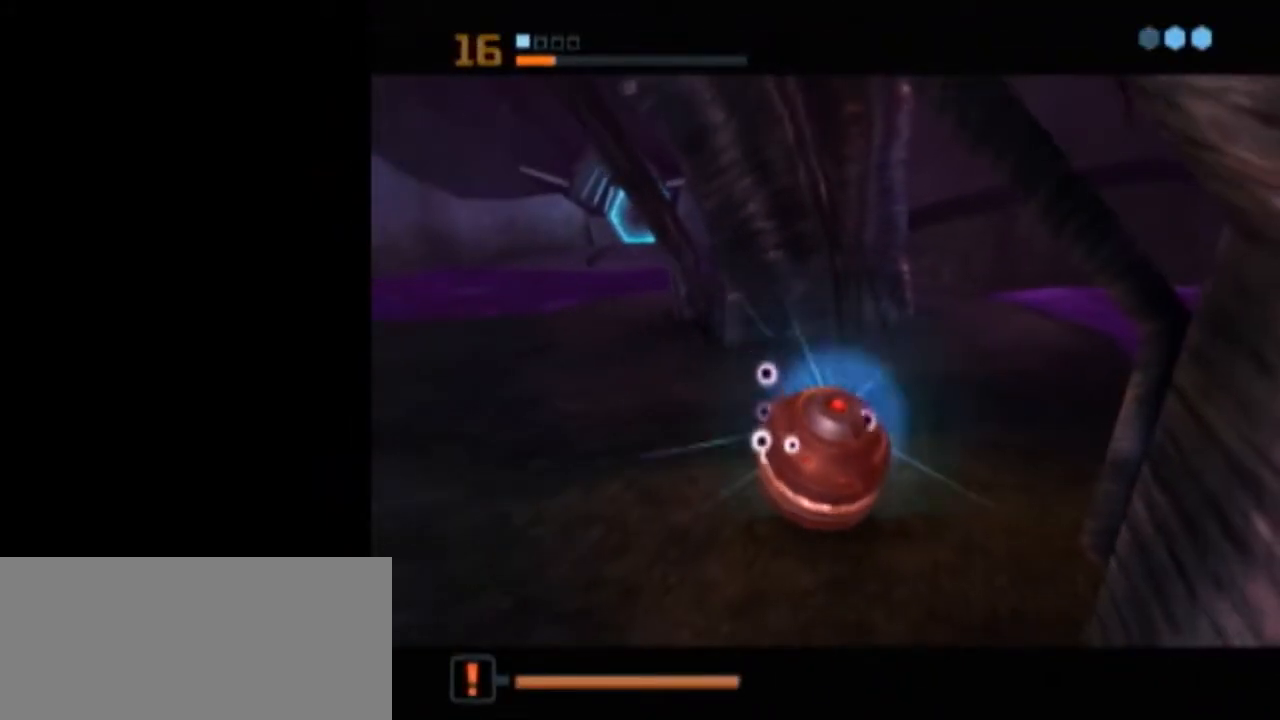
{"buttons": ["A"], "left_stick": "center", "right_stick": "center", "events": [[217, "A", "down"], [300, "A", "up"], [383, "A", "down"], [433, "A", "up"], [483, "A", "down"]]}
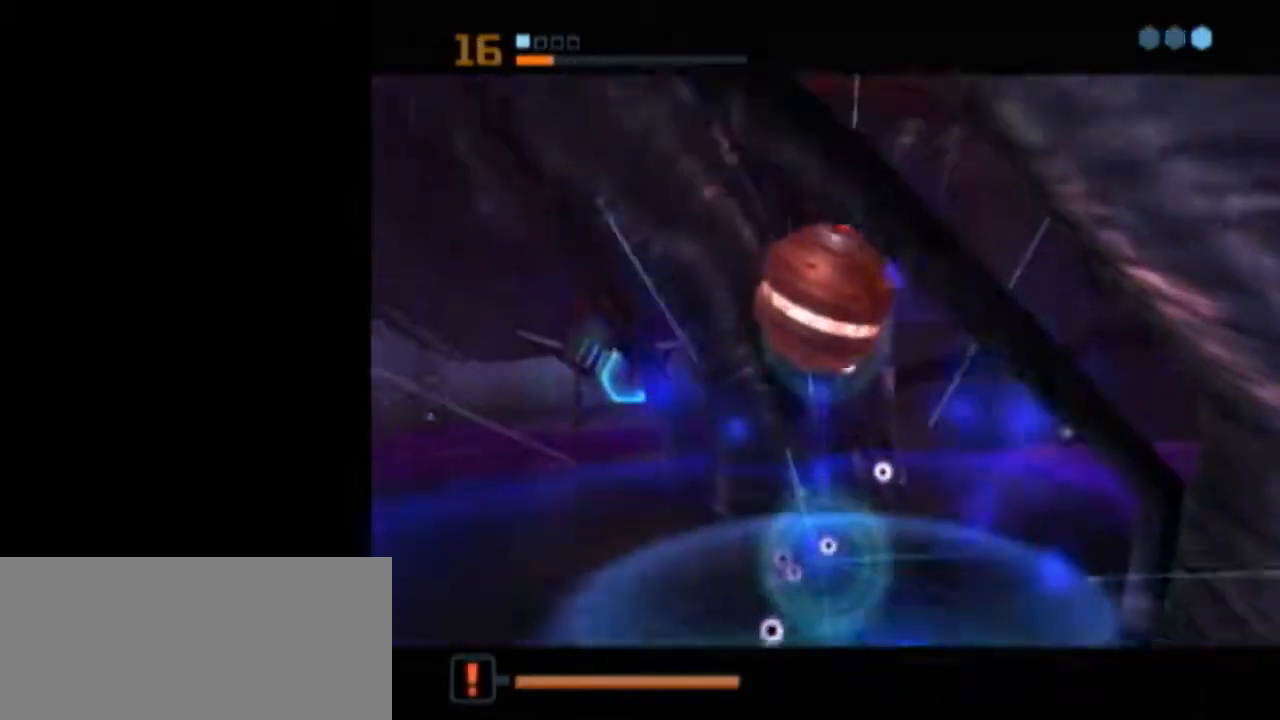
{"buttons": ["L1"], "left_stick": "center", "right_stick": "center", "events": [[50, "A", "up"], [300, "L1", "down"]]}
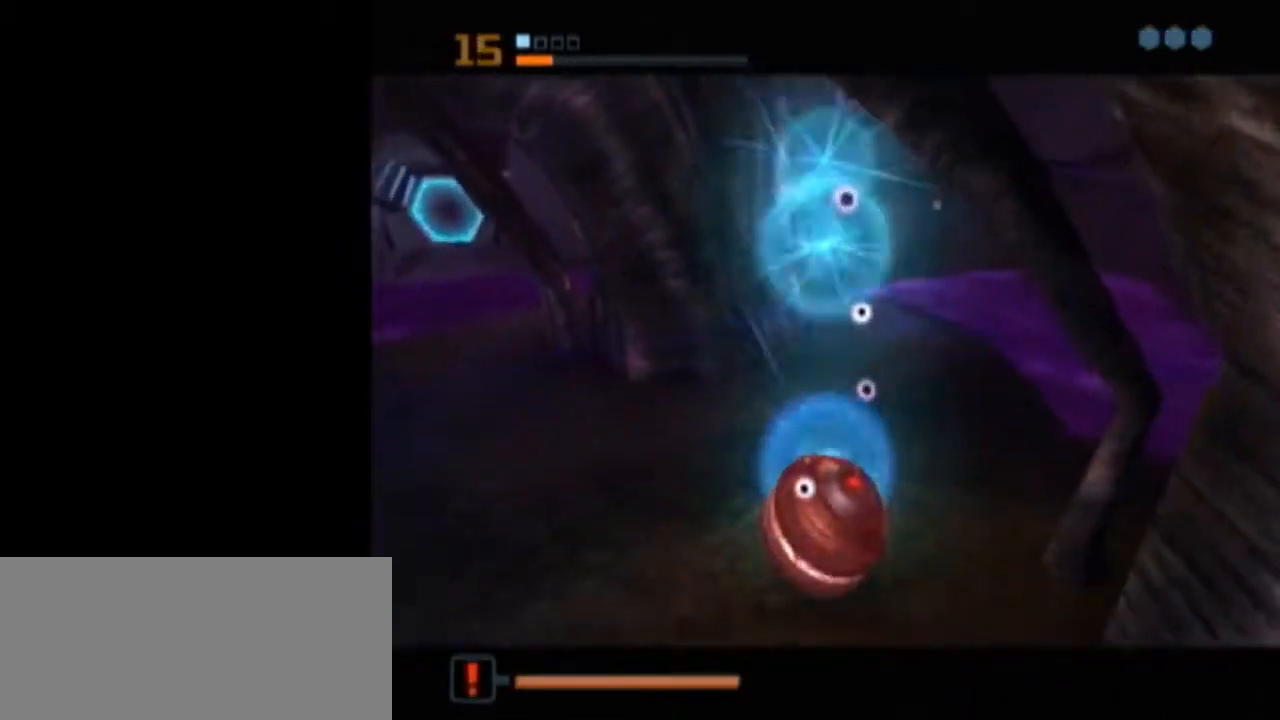
{"buttons": [], "left_stick": "center", "right_stick": "center", "events": [[433, "L1", "up"]]}
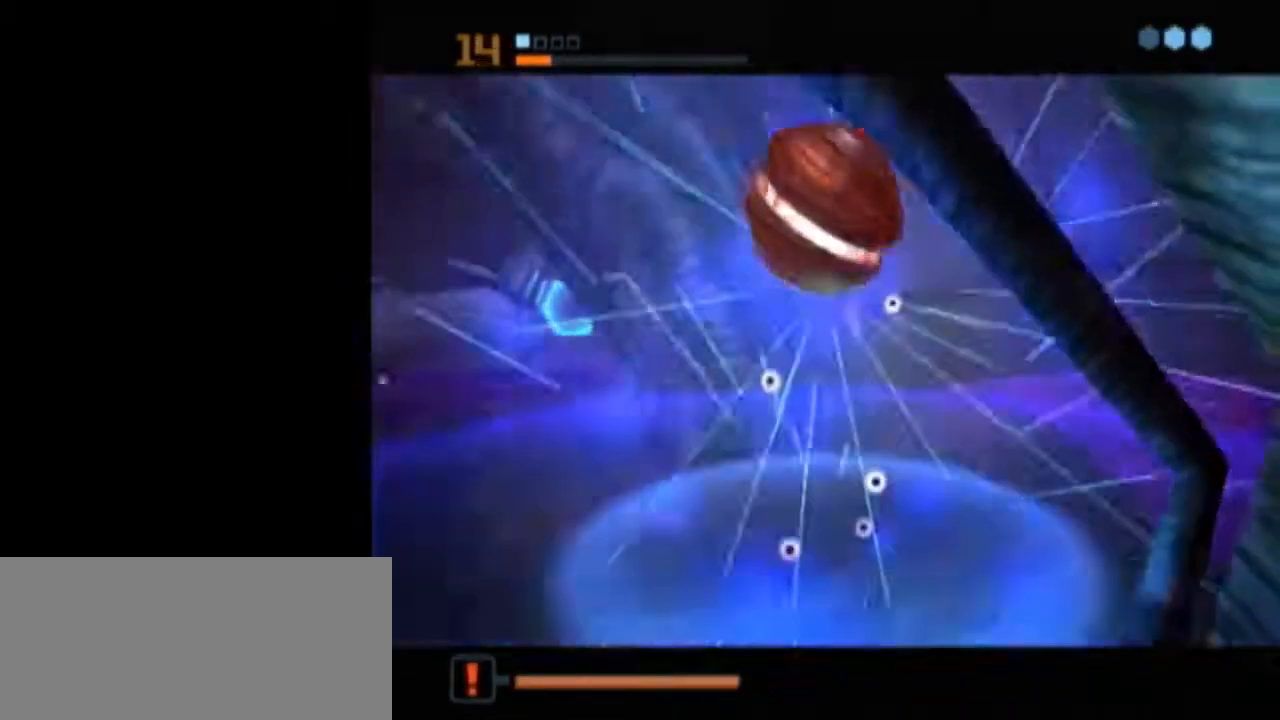
{"buttons": ["B", "L1"], "left_stick": "up-left", "right_stick": "center", "events": [[83, "X", "down"], [117, "B", "down"], [117, "L1", "down"], [150, "left_stick", "up-left"], [183, "X", "up"]]}
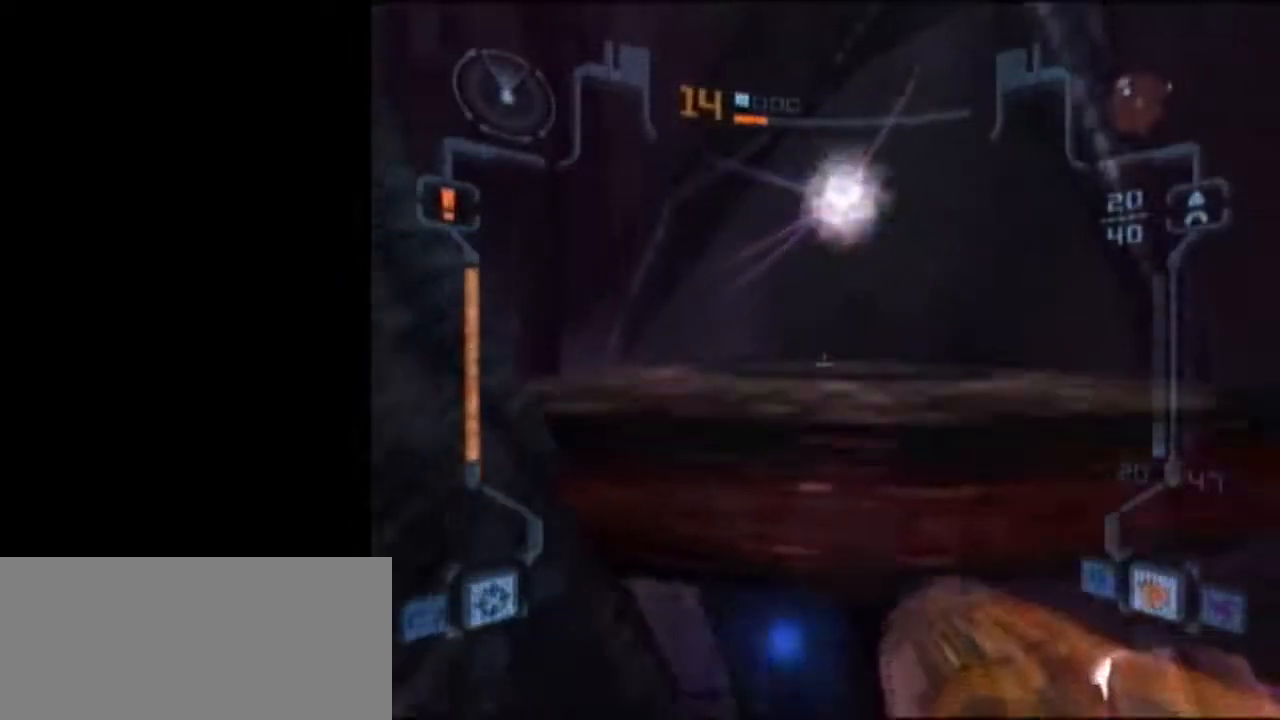
{"buttons": ["A", "L1"], "left_stick": "up-left", "right_stick": "center", "events": [[400, "A", "down"], [400, "B", "up"]]}
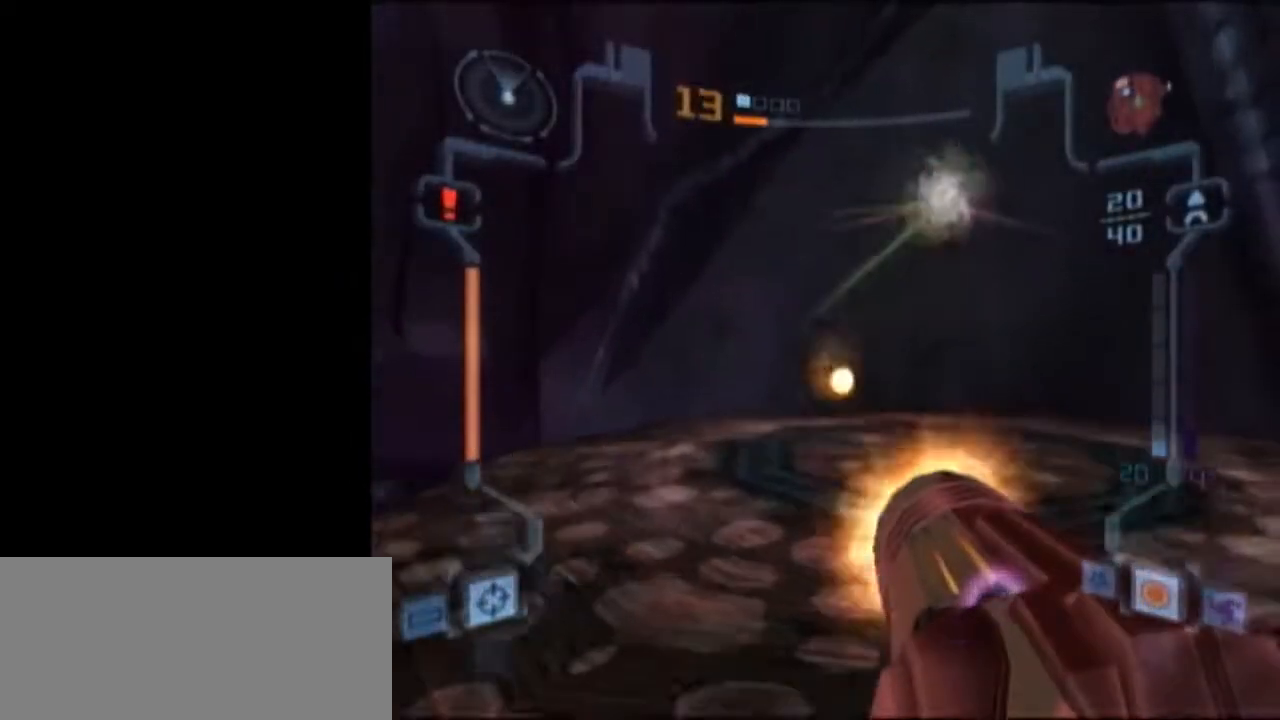
{"buttons": ["L1"], "left_stick": "down", "right_stick": "center", "events": [[17, "A", "up"], [50, "L1", "up"], [83, "left_stick", "left"], [200, "left_stick", "down-left"], [333, "L1", "down"], [333, "left_stick", "down"]]}
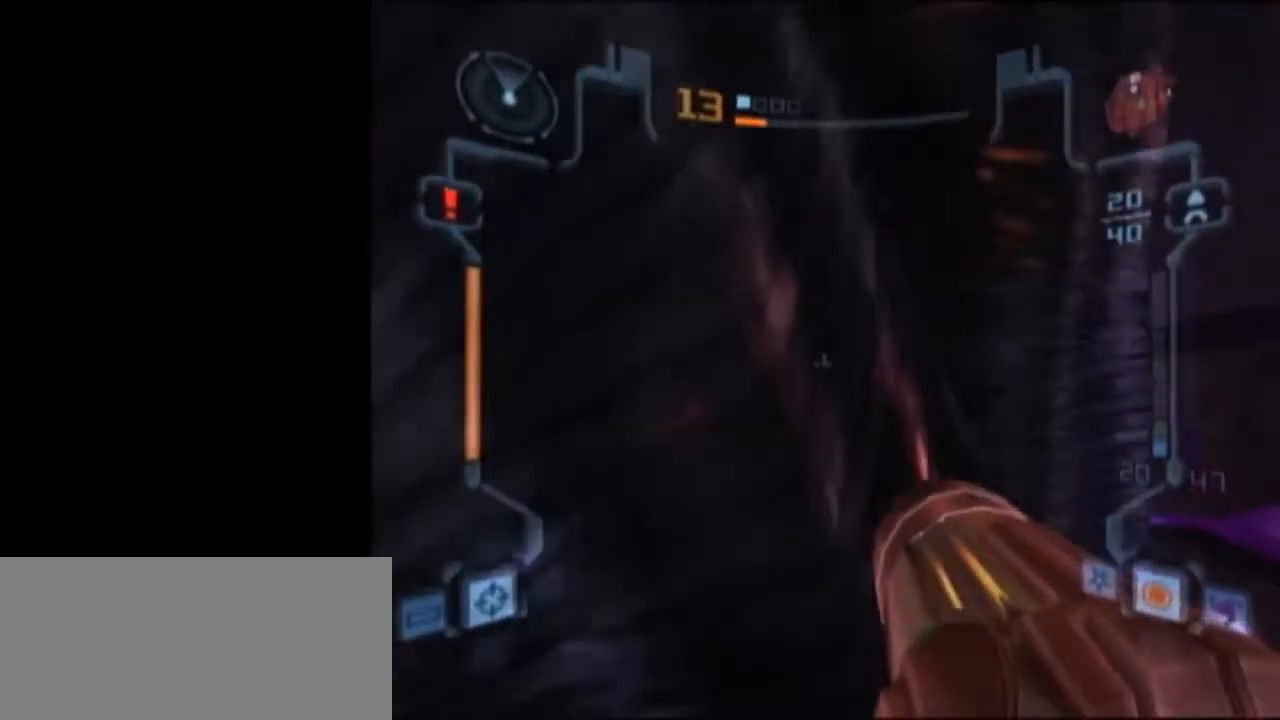
{"buttons": ["L1"], "left_stick": "down", "right_stick": "center", "events": []}
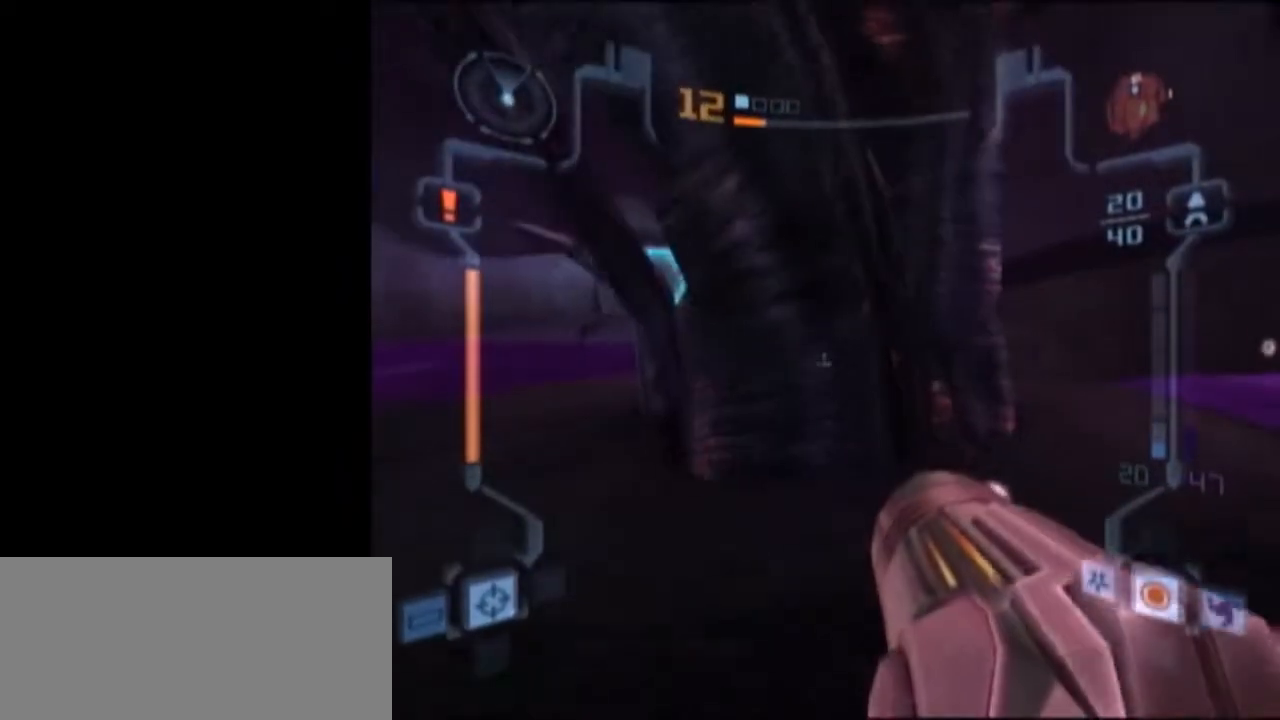
{"buttons": ["L1"], "left_stick": "down", "right_stick": "center", "events": []}
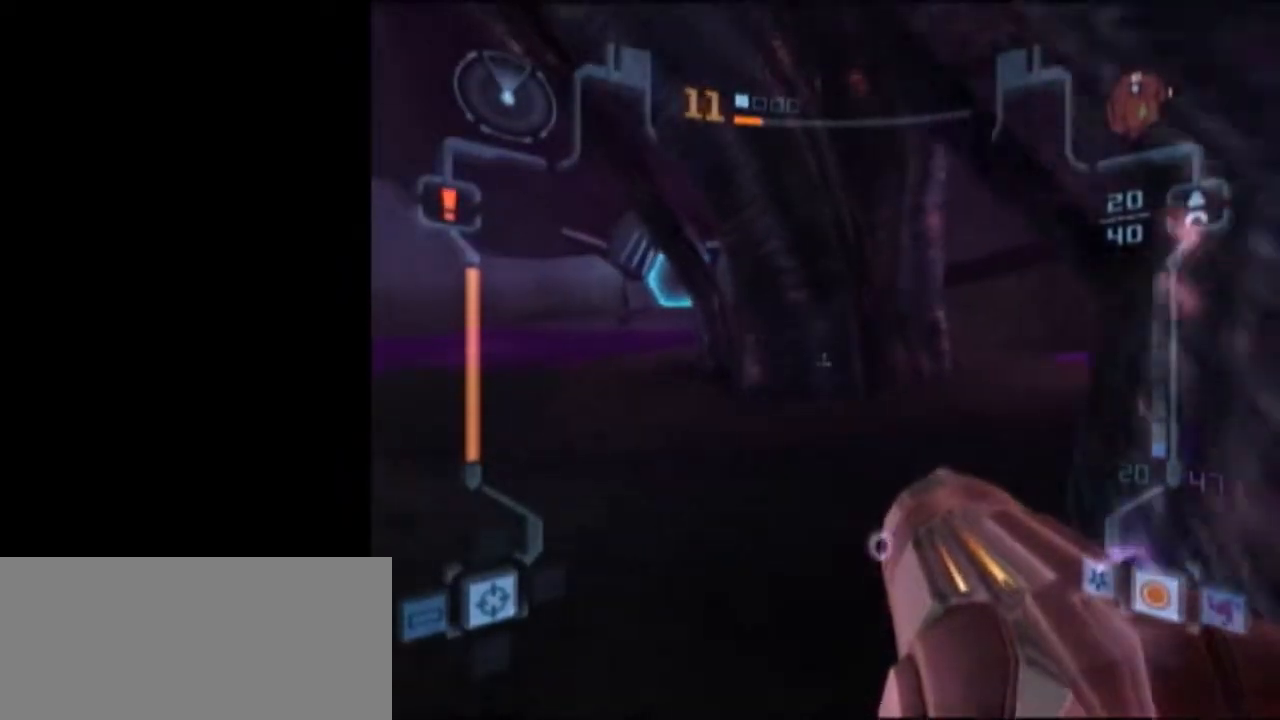
{"buttons": [], "left_stick": "up", "right_stick": "center", "events": [[83, "left_stick", "center"], [150, "left_stick", "up"], [300, "X", "down"], [433, "L1", "up"], [433, "X", "up"]]}
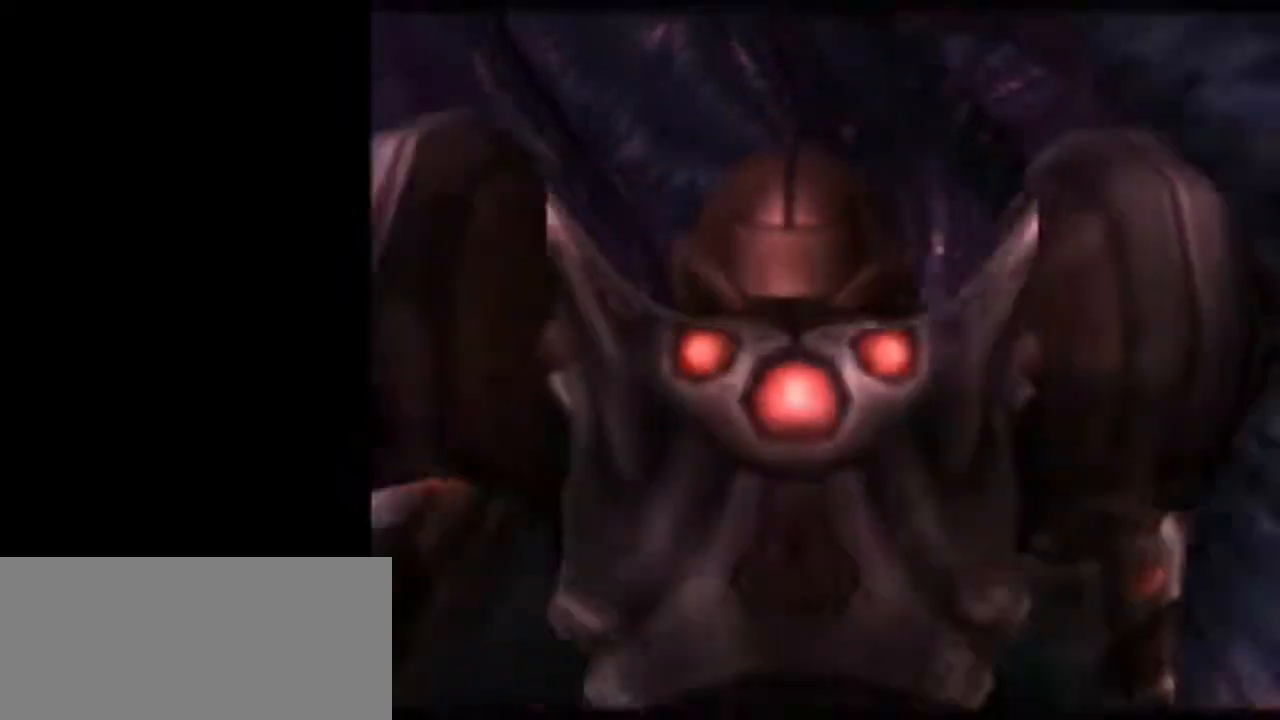
{"buttons": [], "left_stick": "center", "right_stick": "center", "events": [[300, "left_stick", "center"]]}
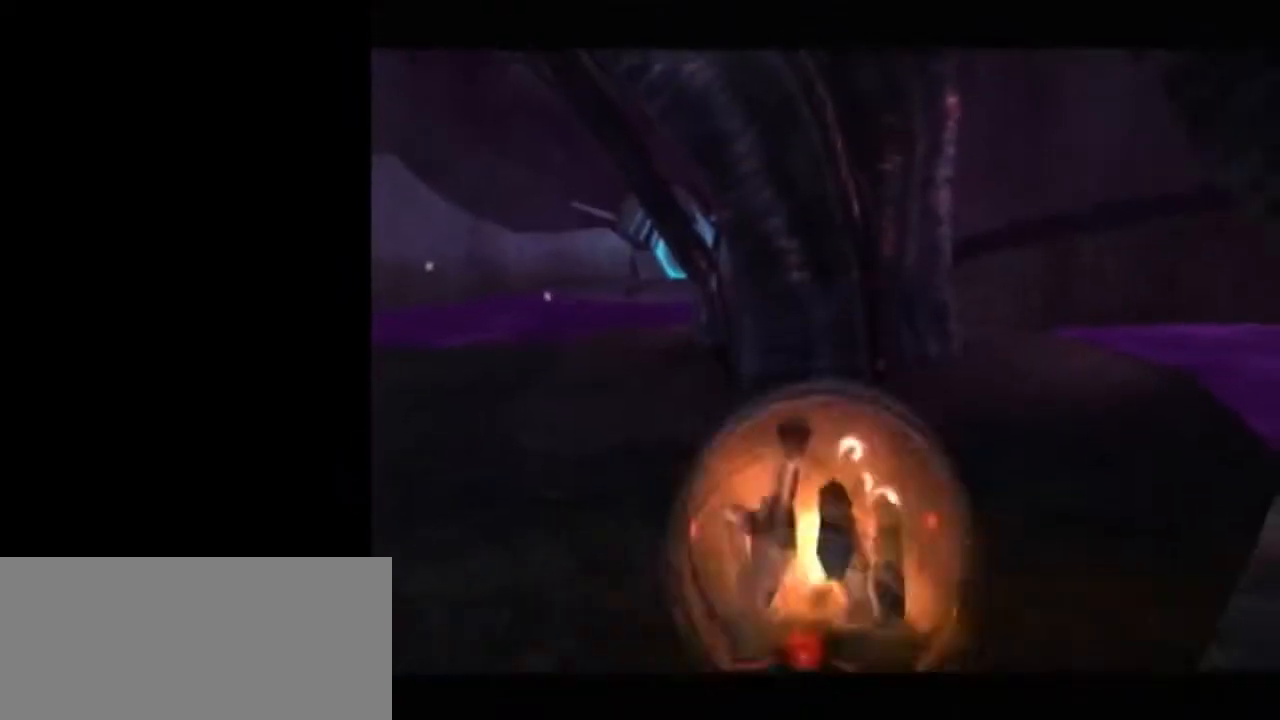
{"buttons": ["L1"], "left_stick": "center", "right_stick": "center", "events": [[333, "left_stick", "up-left"], [383, "left_stick", "center"], [450, "L1", "down"]]}
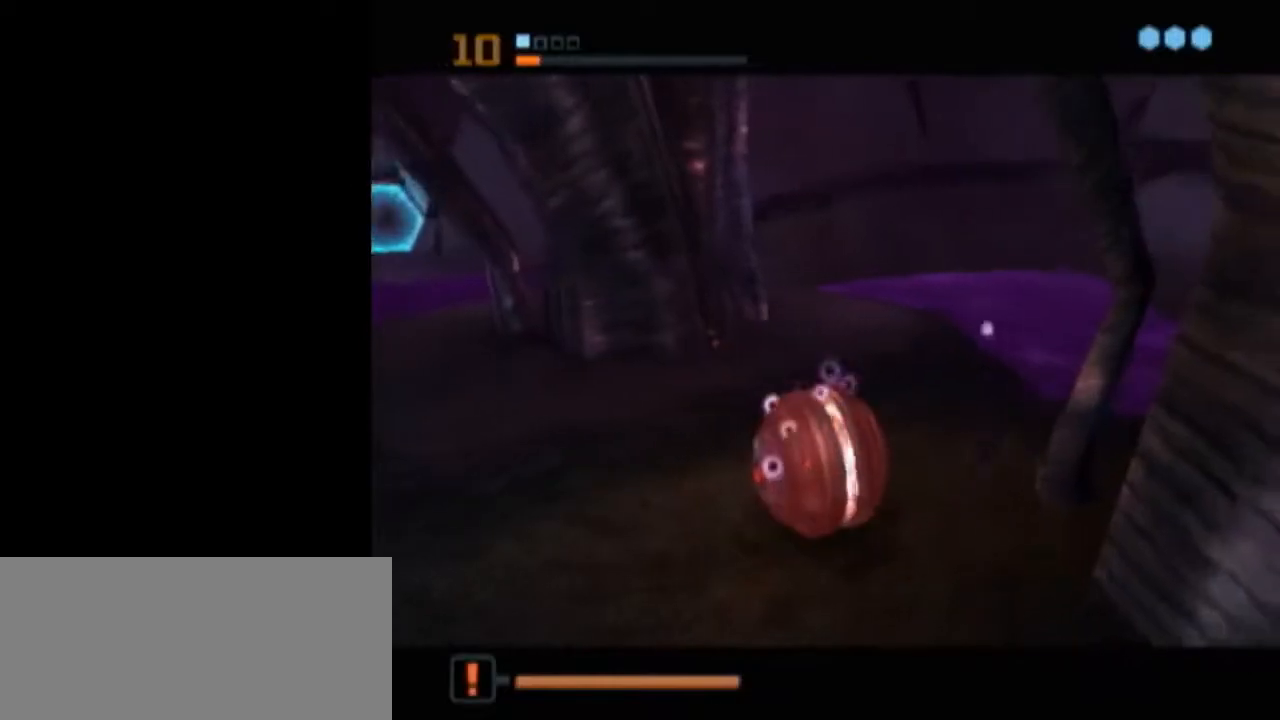
{"buttons": ["L1"], "left_stick": "center", "right_stick": "center", "events": [[183, "left_stick", "left"], [233, "L1", "up"], [233, "left_stick", "center"], [367, "L1", "down"]]}
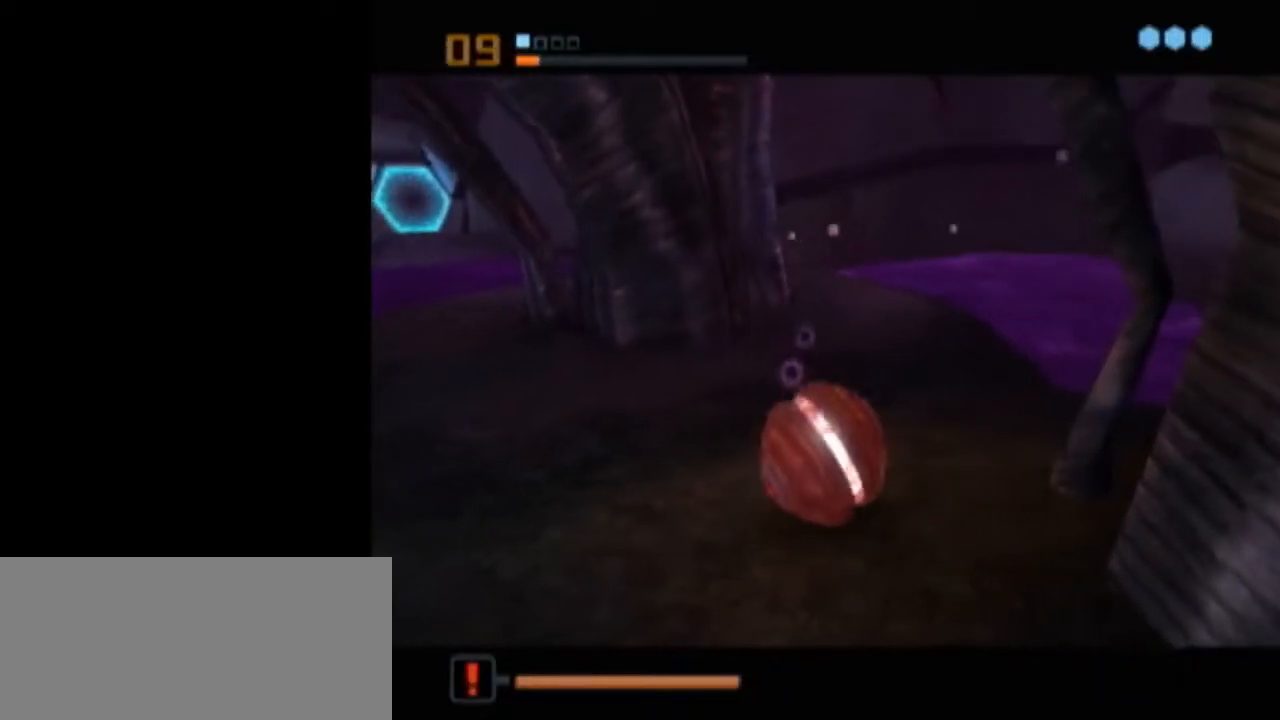
{"buttons": ["A"], "left_stick": "center", "right_stick": "center", "events": [[333, "L1", "up"], [483, "A", "down"]]}
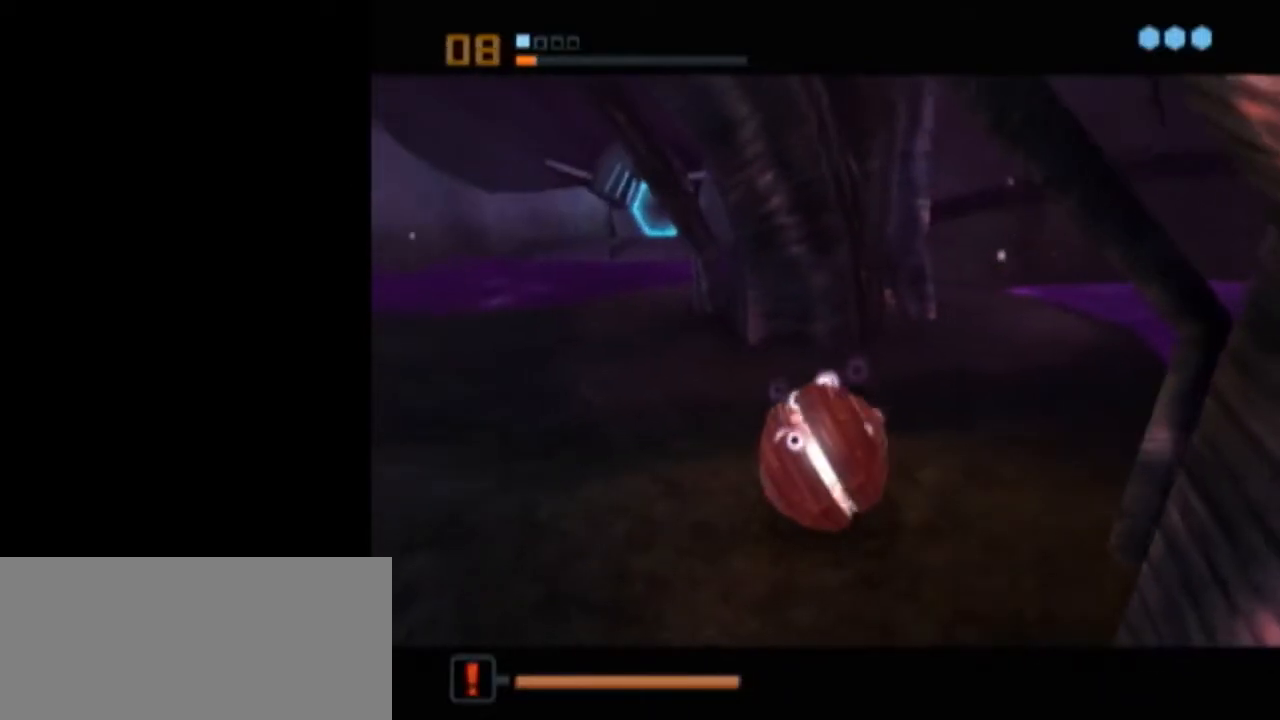
{"buttons": [], "left_stick": "center", "right_stick": "center", "events": [[67, "A", "up"]]}
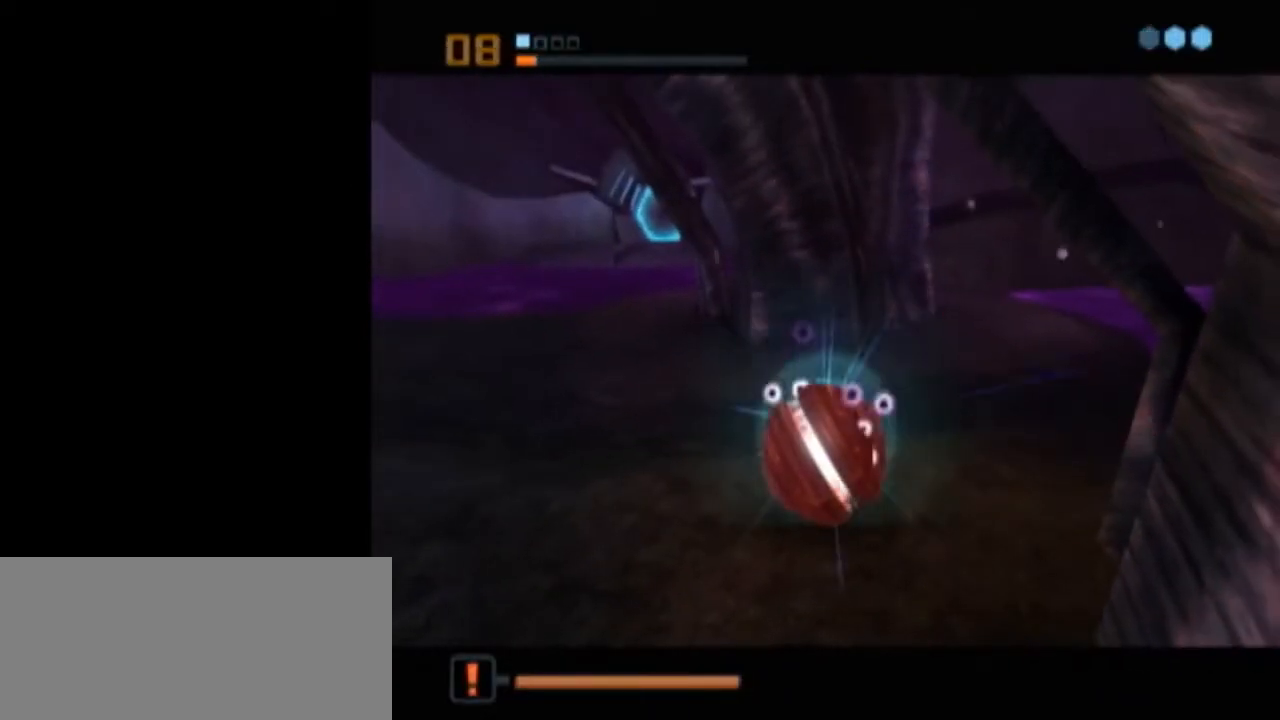
{"buttons": ["A"], "left_stick": "center", "right_stick": "center", "events": [[433, "A", "down"]]}
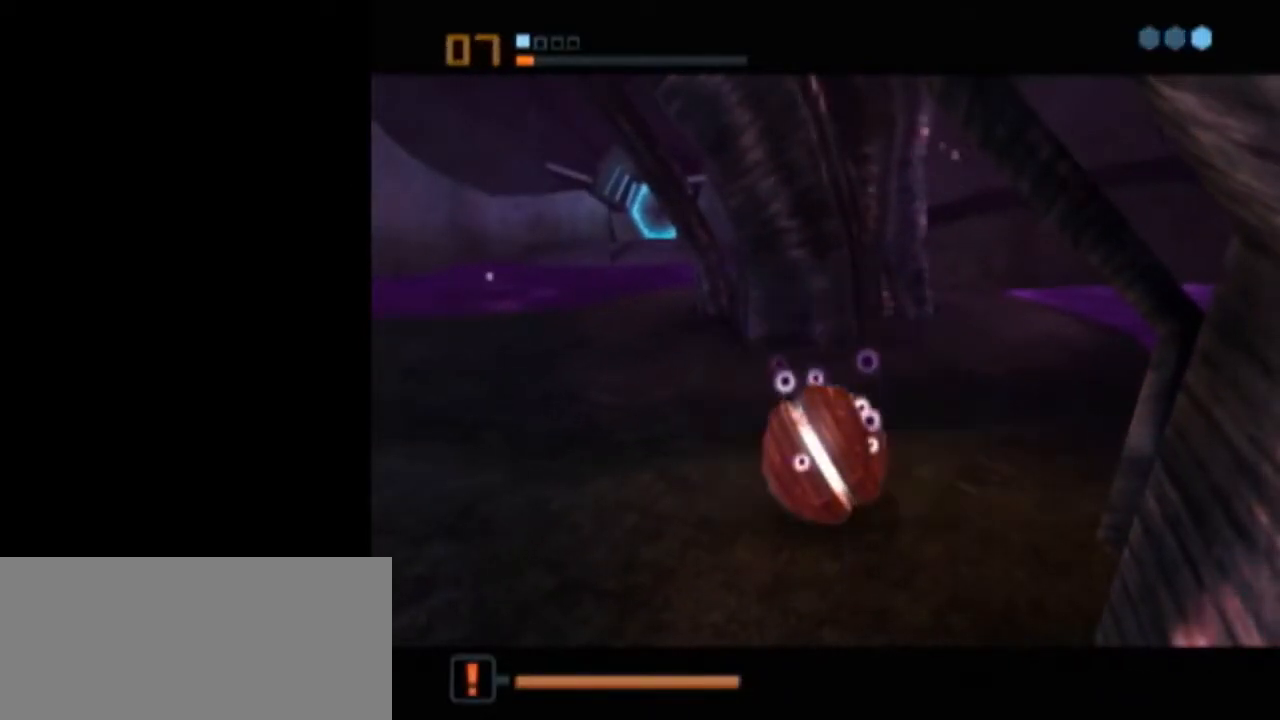
{"buttons": [], "left_stick": "center", "right_stick": "center", "events": [[17, "A", "up"], [83, "A", "down"], [150, "A", "up"], [217, "A", "down"], [267, "A", "up"]]}
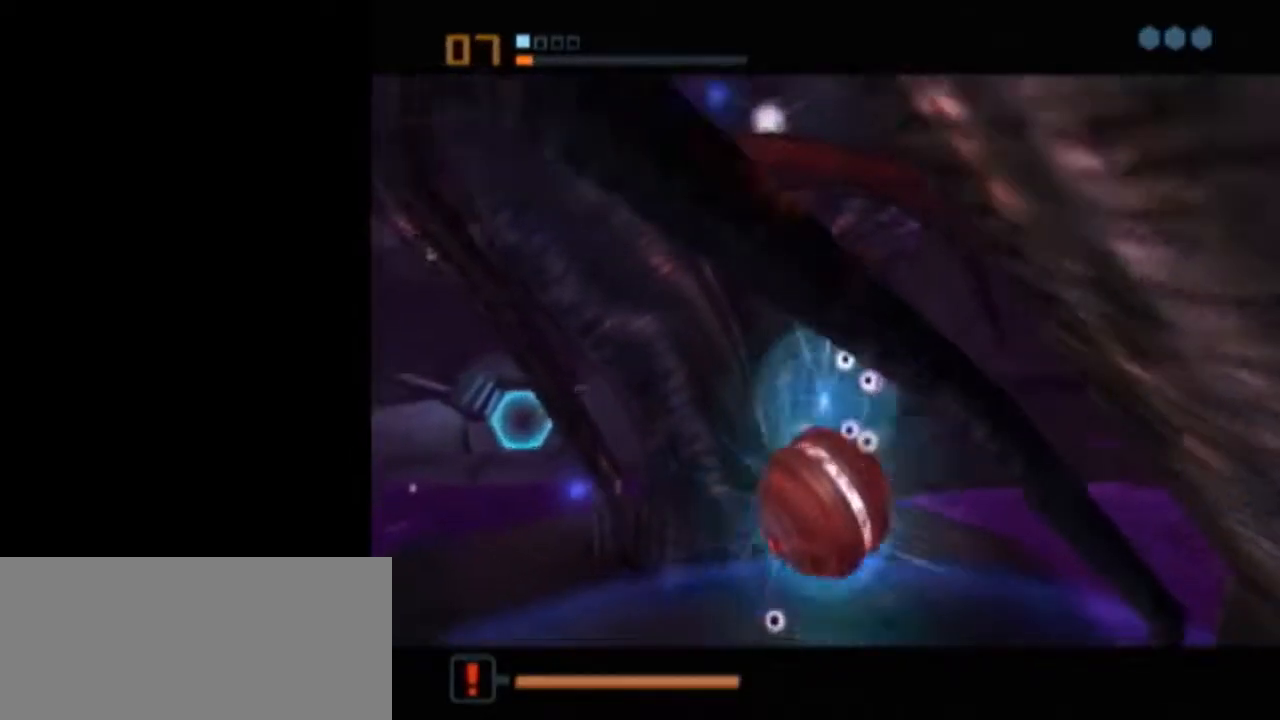
{"buttons": ["L1"], "left_stick": "center", "right_stick": "center", "events": [[50, "L1", "down"]]}
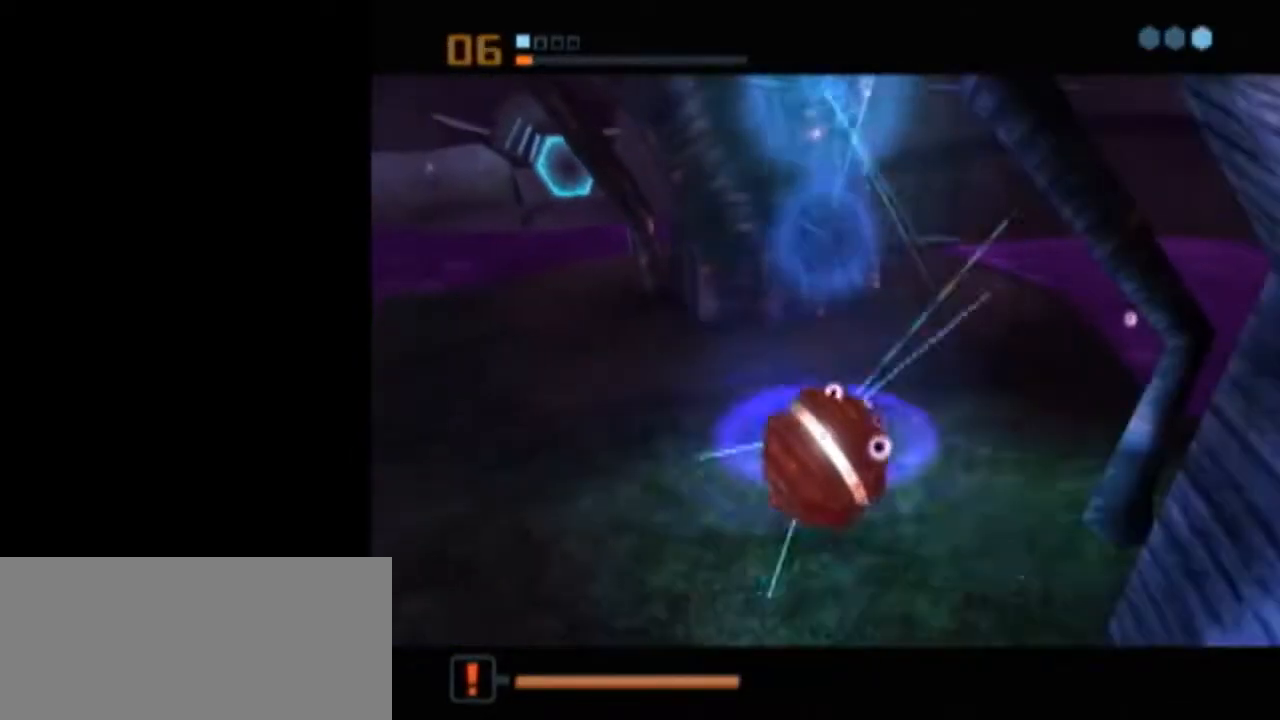
{"buttons": ["B", "L1"], "left_stick": "up-left", "right_stick": "center", "events": [[133, "L1", "up"], [267, "X", "down"], [300, "L1", "down"], [300, "left_stick", "up-left"], [333, "B", "down"], [367, "X", "up"]]}
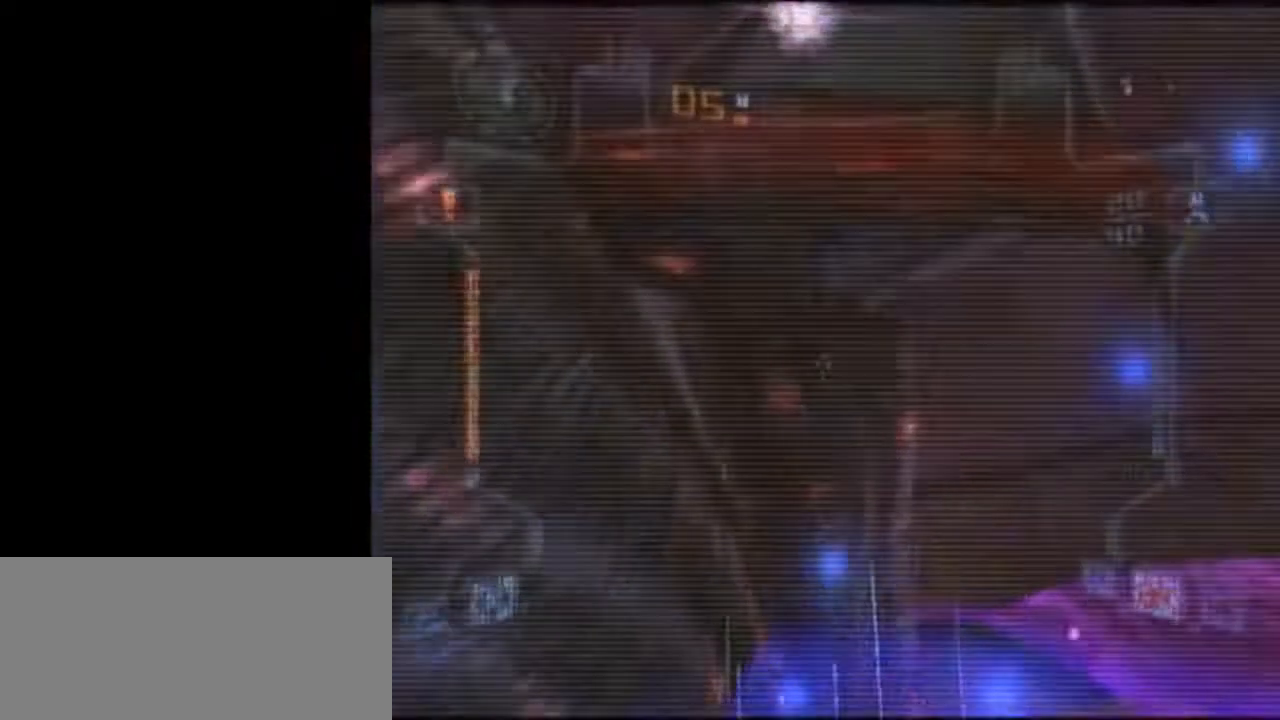
{"buttons": ["A", "L1"], "left_stick": "up-left", "right_stick": "center", "events": [[367, "B", "up"], [467, "A", "down"]]}
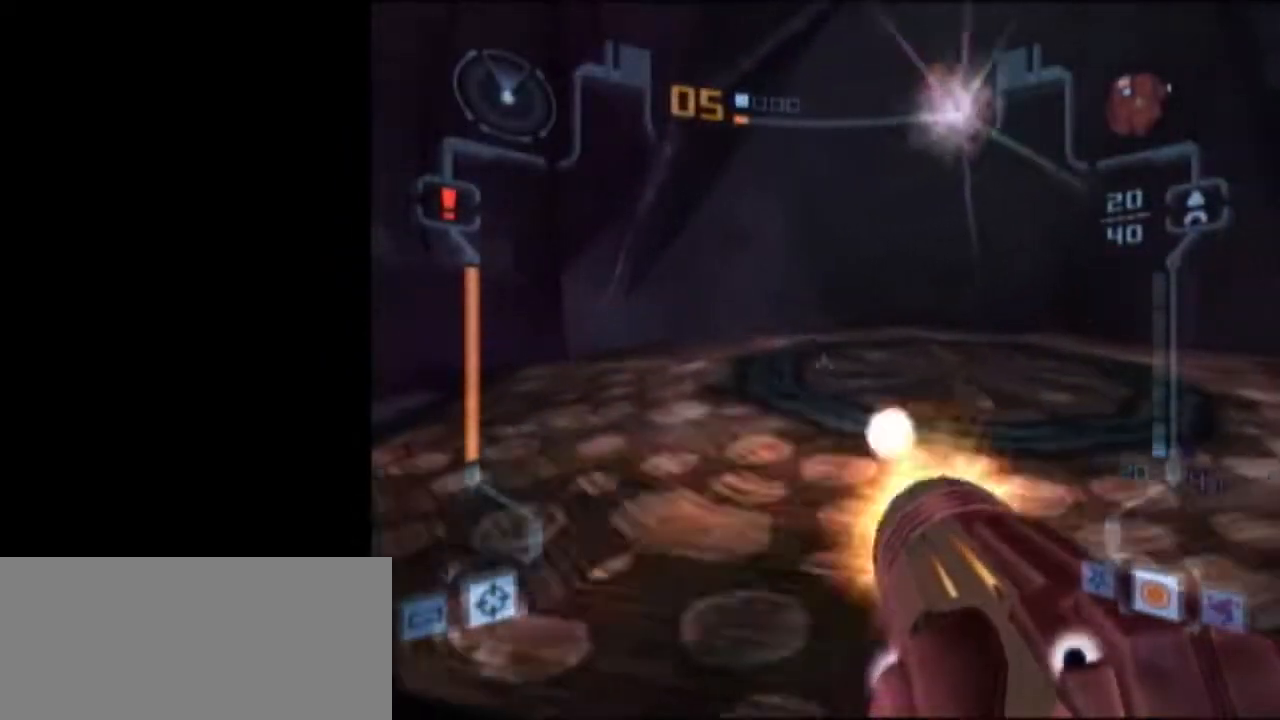
{"buttons": ["L1"], "left_stick": "down", "right_stick": "center", "events": [[17, "A", "up"], [83, "A", "down"], [183, "A", "up"], [233, "L1", "up"], [267, "left_stick", "left"], [483, "L1", "down"], [483, "left_stick", "down"]]}
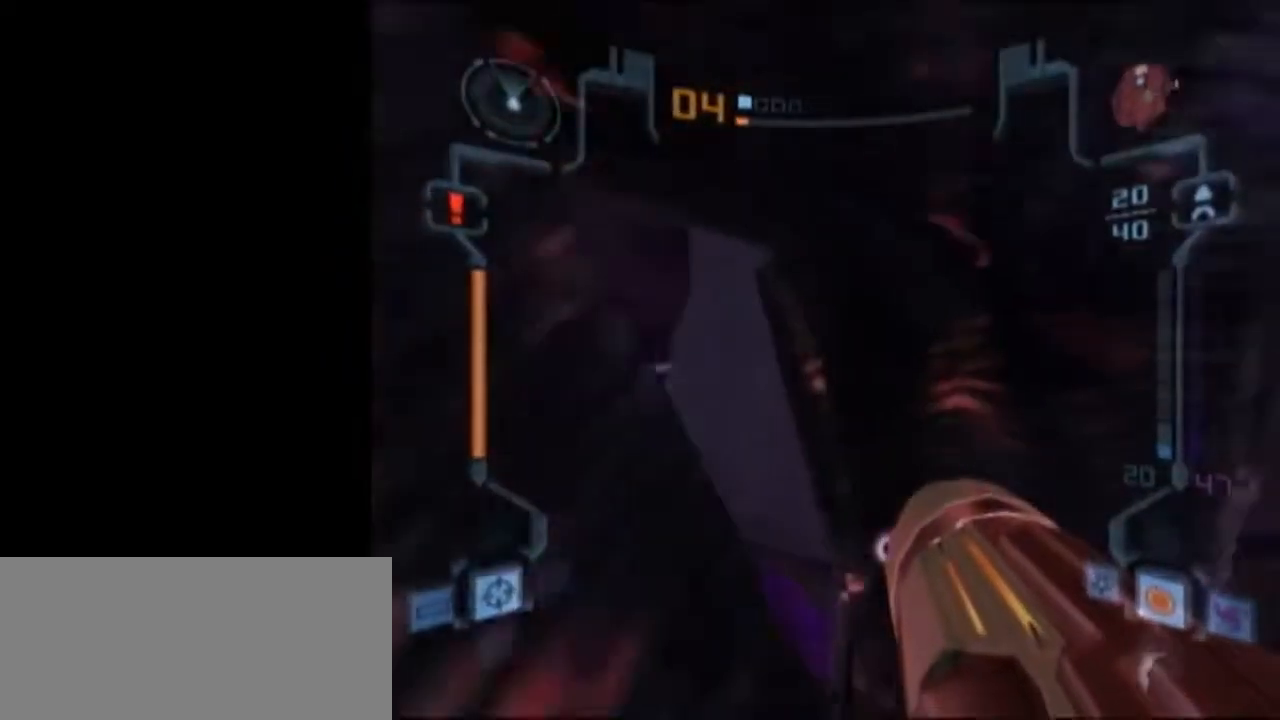
{"buttons": ["L1"], "left_stick": "down", "right_stick": "center", "events": []}
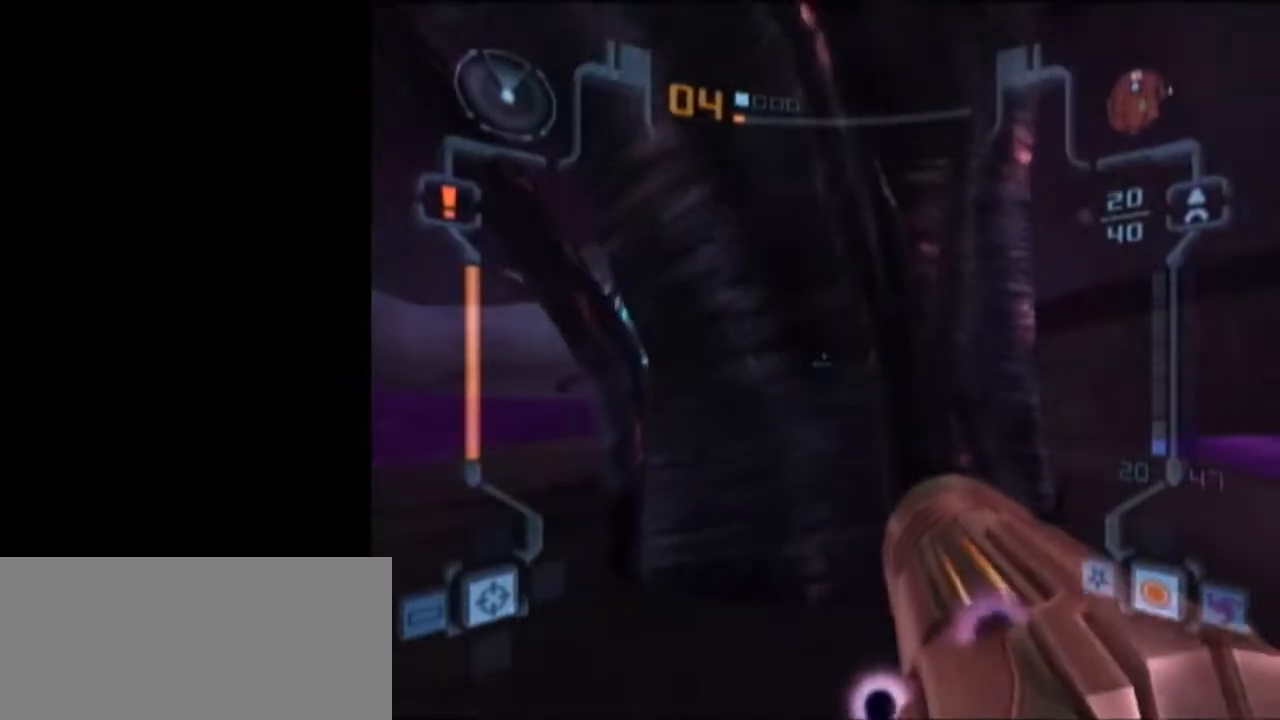
{"buttons": ["L1"], "left_stick": "down", "right_stick": "center", "events": []}
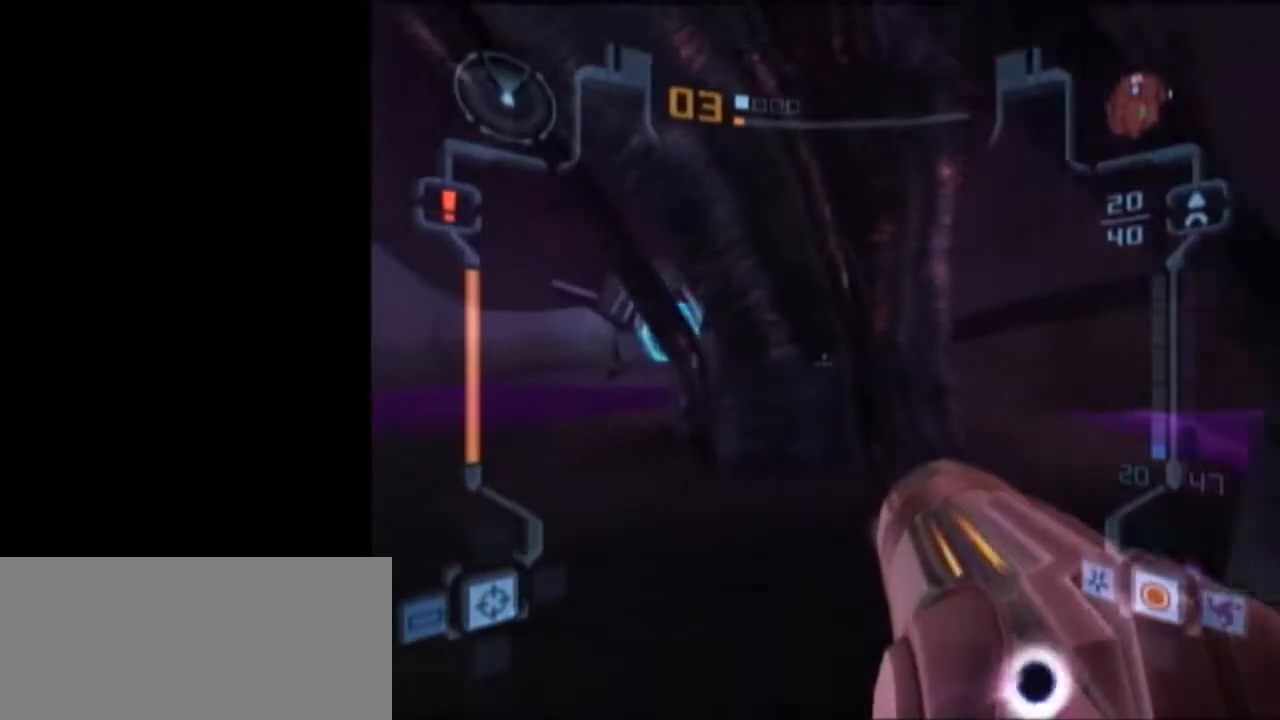
{"buttons": ["X", "L1"], "left_stick": "up", "right_stick": "center", "events": [[183, "left_stick", "right"], [267, "left_stick", "up"], [400, "X", "down"]]}
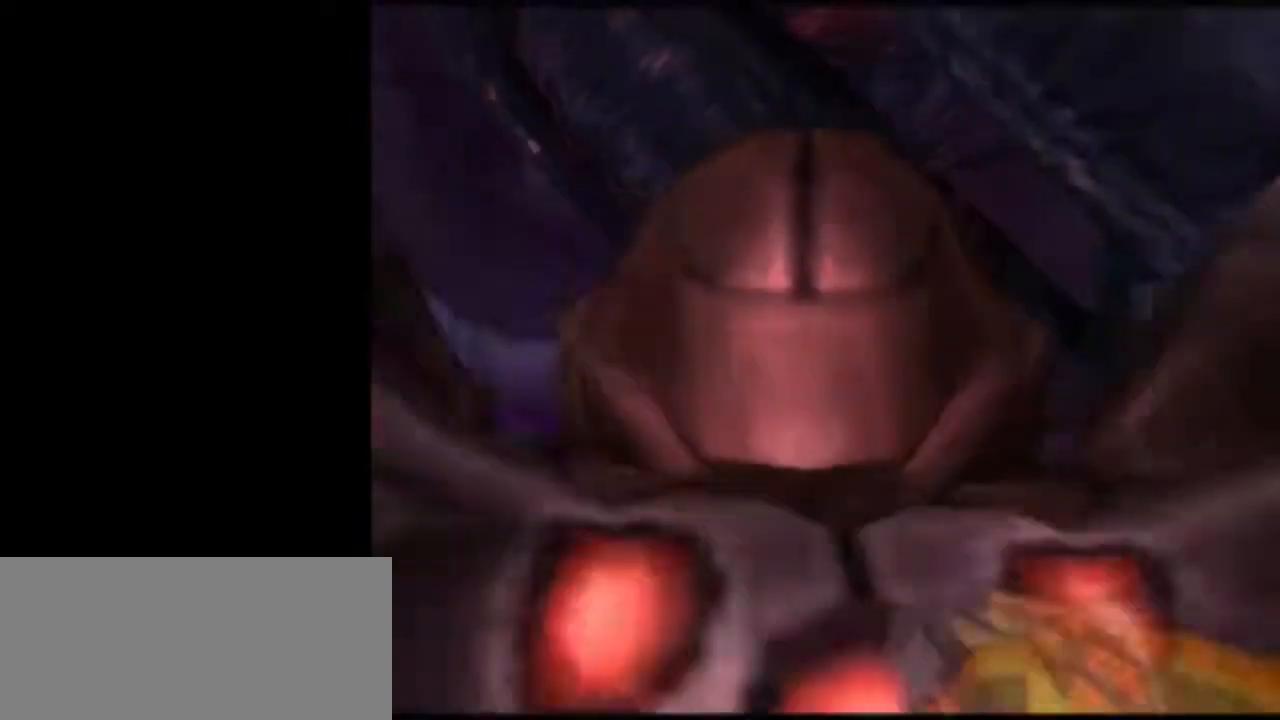
{"buttons": [], "left_stick": "center", "right_stick": "center", "events": [[17, "X", "up"], [67, "L1", "up"], [450, "left_stick", "center"]]}
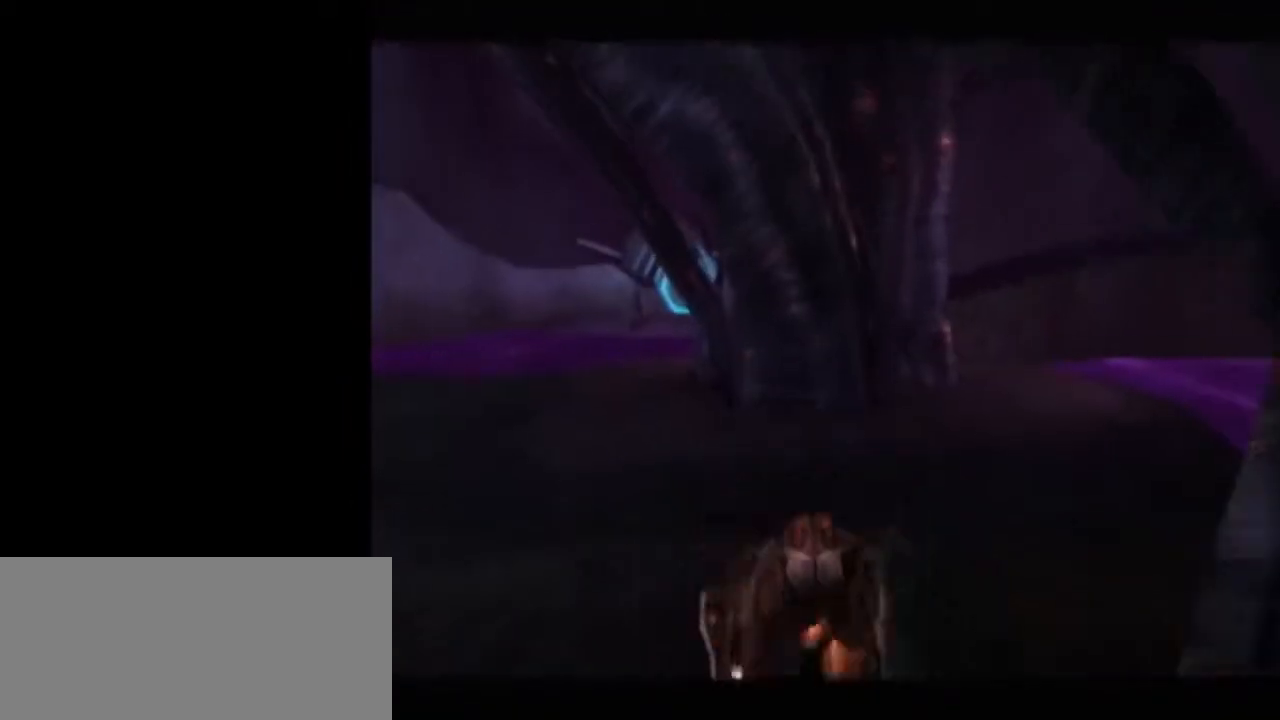
{"buttons": [], "left_stick": "center", "right_stick": "center", "events": []}
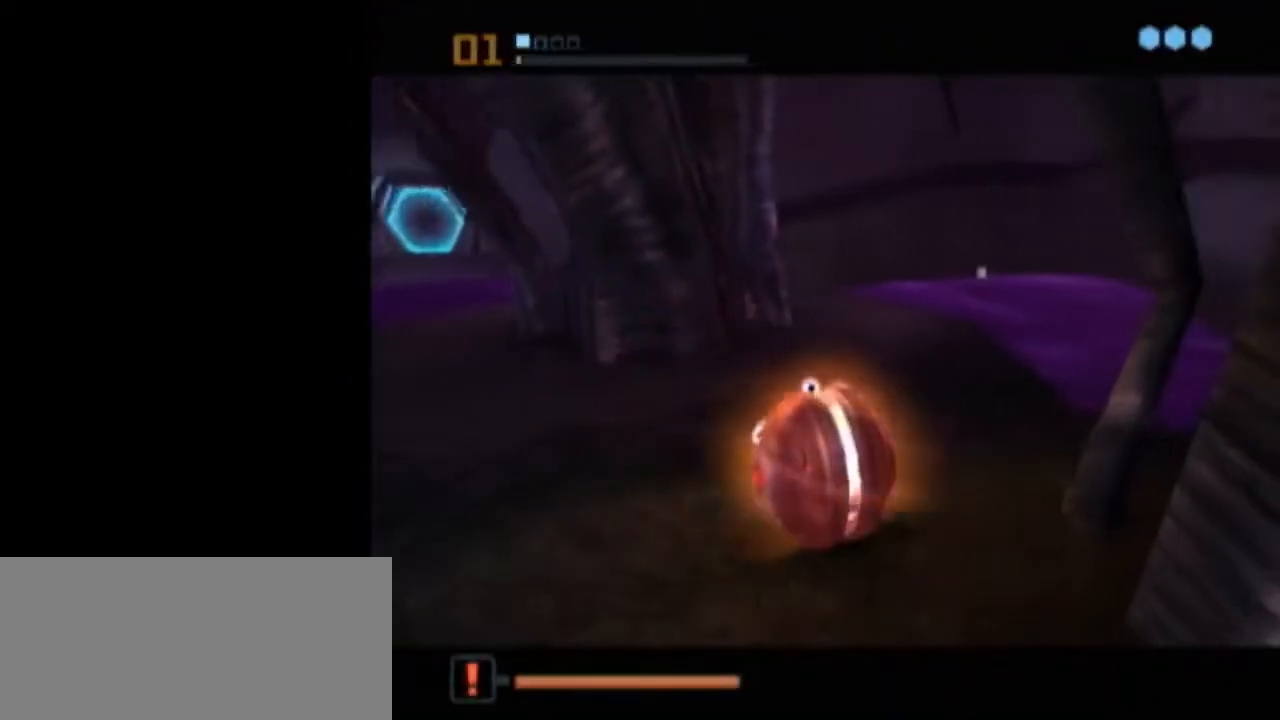
{"buttons": ["L1"], "left_stick": "center", "right_stick": "center", "events": [[233, "left_stick", "up-left"], [267, "L1", "down"], [367, "left_stick", "center"]]}
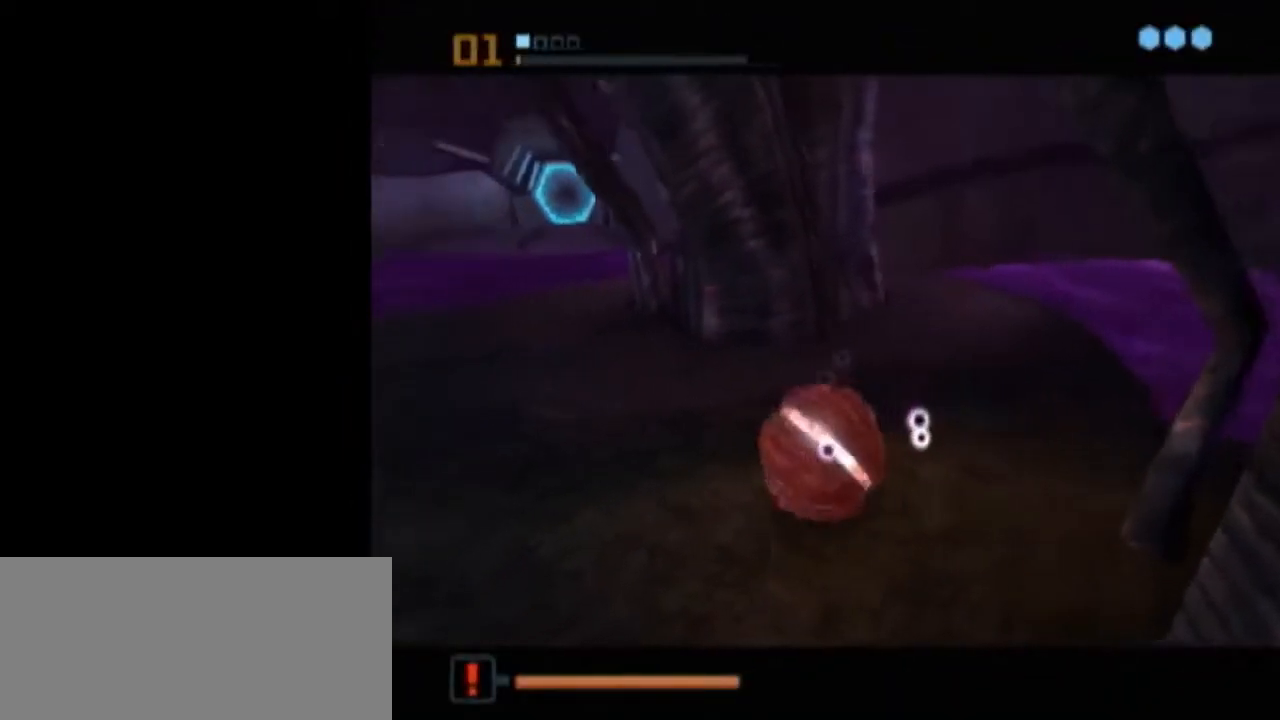
{"buttons": [], "left_stick": "center", "right_stick": "center", "events": [[150, "left_stick", "down-right"], [233, "left_stick", "center"], [267, "L1", "up"]]}
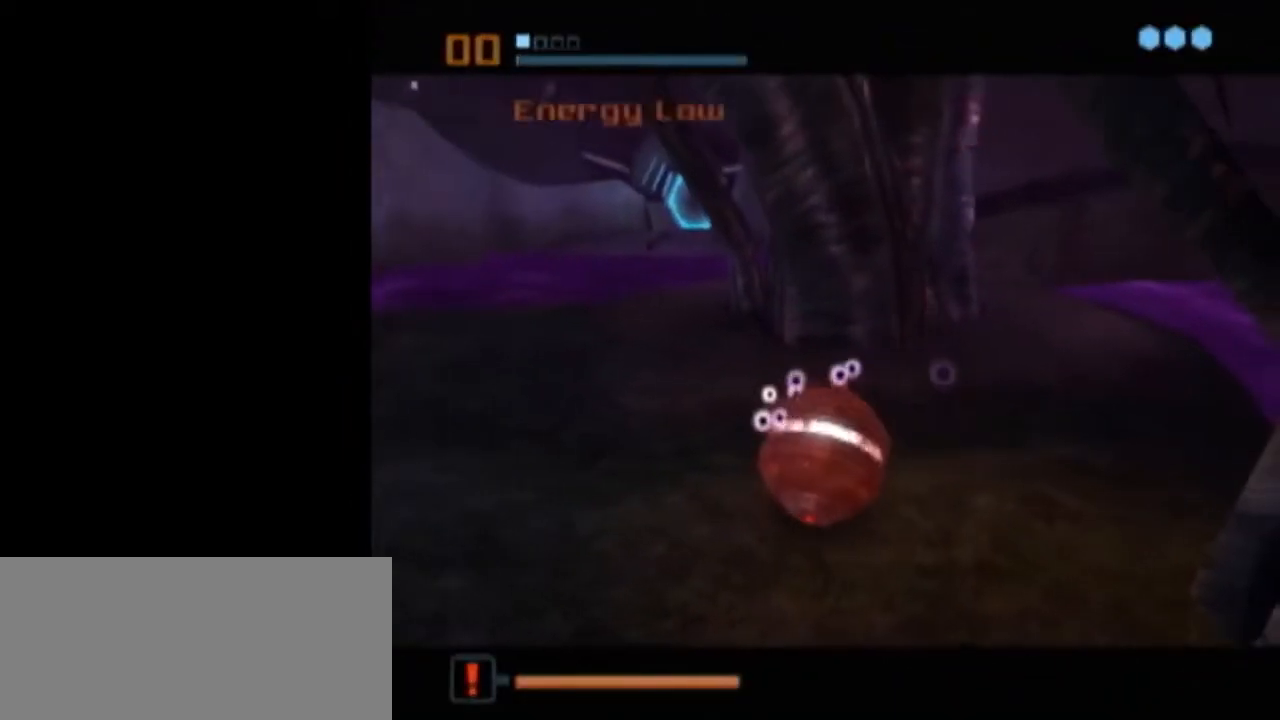
{"buttons": [], "left_stick": "center", "right_stick": "center", "events": []}
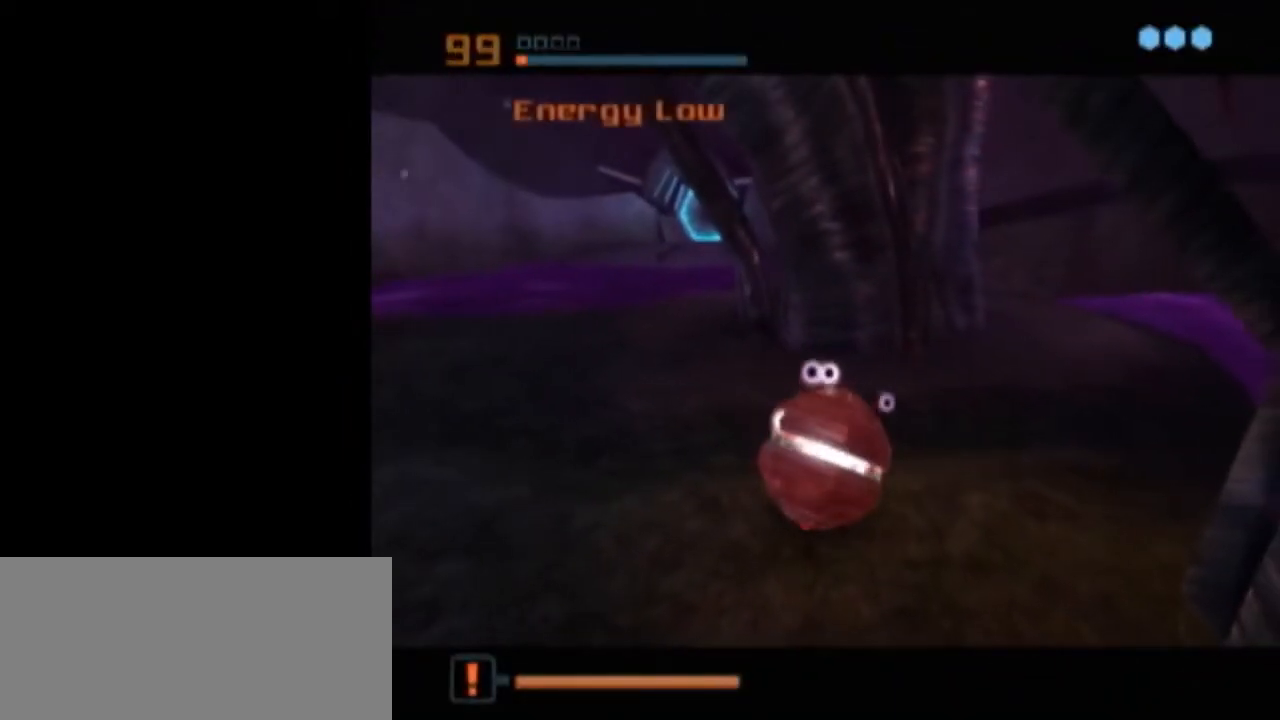
{"buttons": [], "left_stick": "center", "right_stick": "center", "events": [[17, "left_stick", "down"], [117, "left_stick", "center"], [183, "A", "down"], [267, "A", "up"]]}